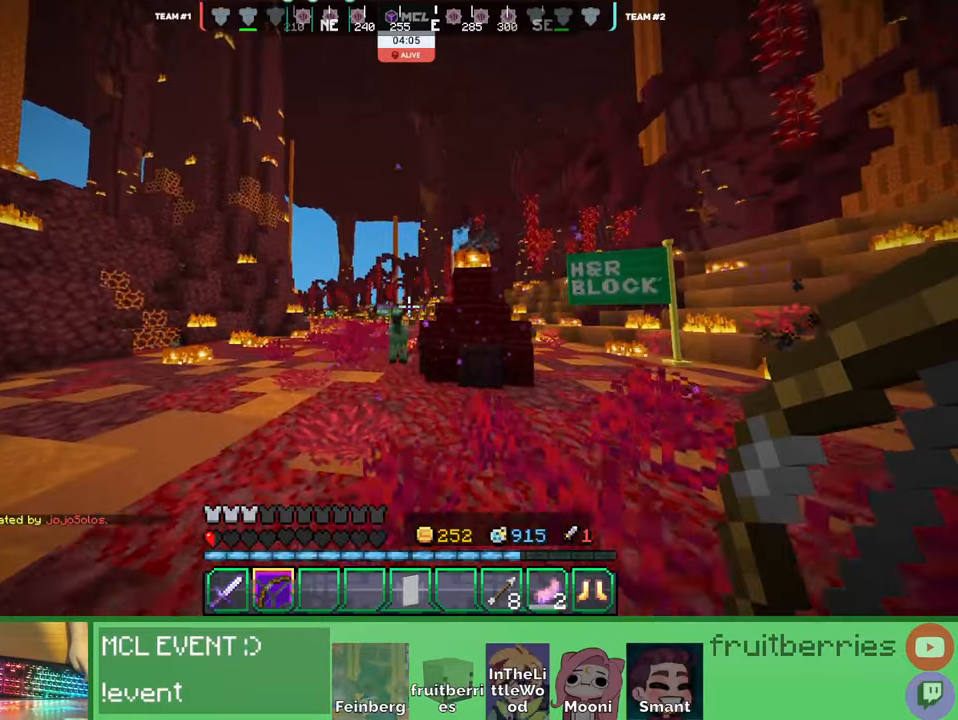
Gameplay with keyboard and mouse; each line is a JSON object with the keys and mouse buttons held at the frame after it. "events" lists presses ("down") and releases ("up") of "a", "ctrl", "d", "e", "q", "s", "shift", "space", "w", "mouse_left", "mouse_wheel", "mouse_right", "mouse_mb4" and "mouse_mb5" between this image and that frame as [ms after this image, input, new state], when the widget could be followed in between. "mouse_left", "mouse_wheel", "mouse_right", "mouse_mb4", "mouse_mb5" = the "left", "wheel", "right", "mb4", "mb5" buttons of the "mouse" list. No other keys are recorded. Fast repeated clicks can show as one long hold. "wheel" means that the mouse wheel is clicked or scrolled. Mouse movement is not recorded. Not read: other_keys.
{"keys": [], "mouse": ["right"]}
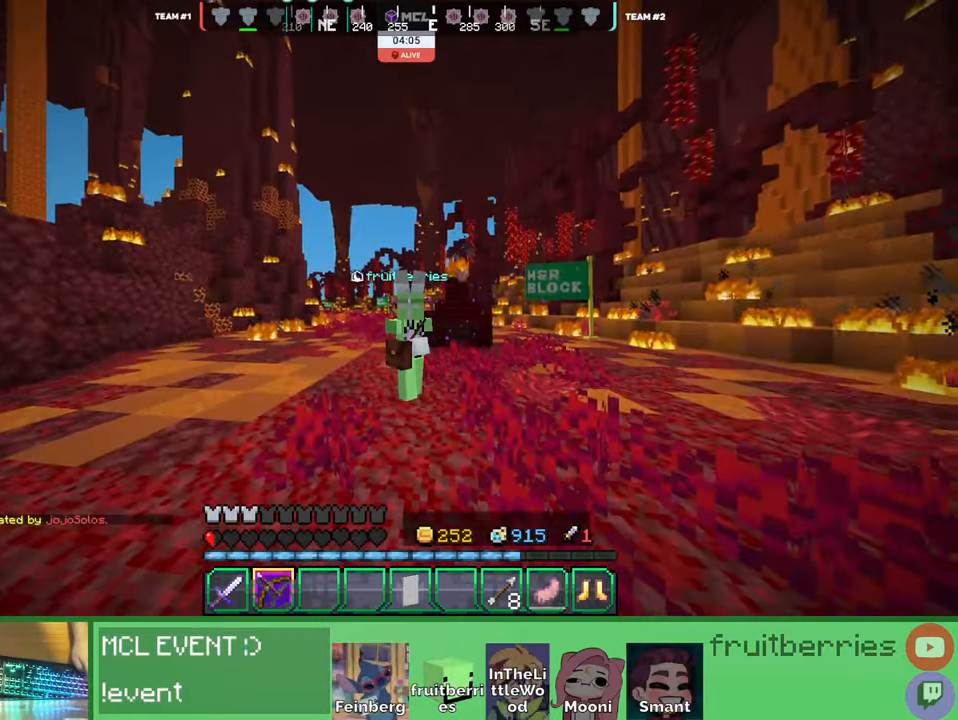
{"keys": ["d", "s"], "mouse": ["right"]}
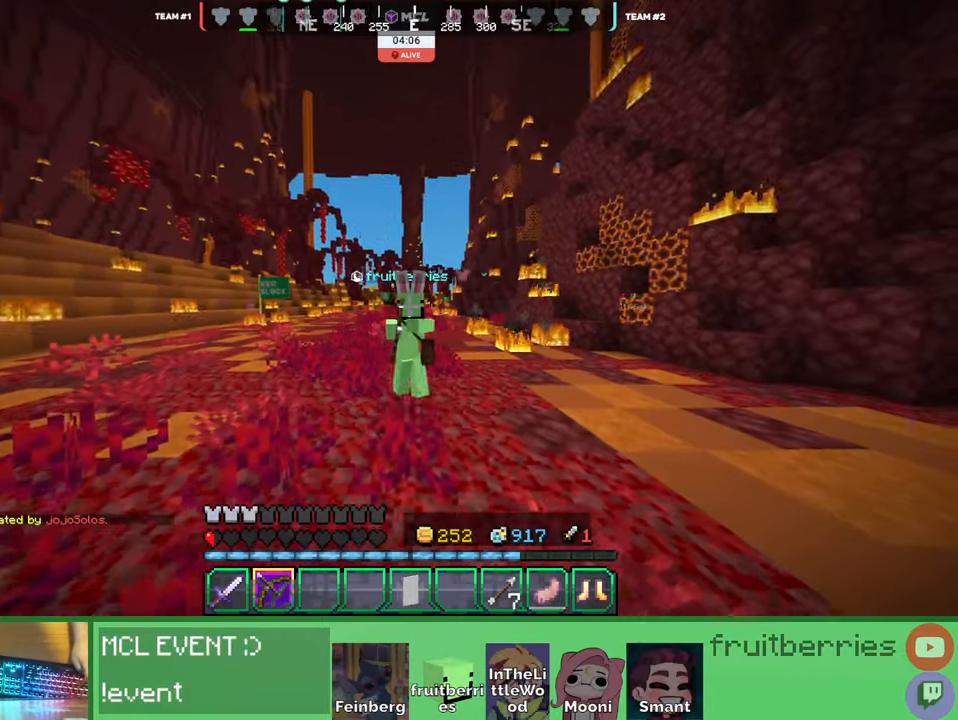
{"keys": ["s"], "mouse": ["right"], "events": [[133, "q", "down"], [283, "q", "up"], [450, "d", "up"]]}
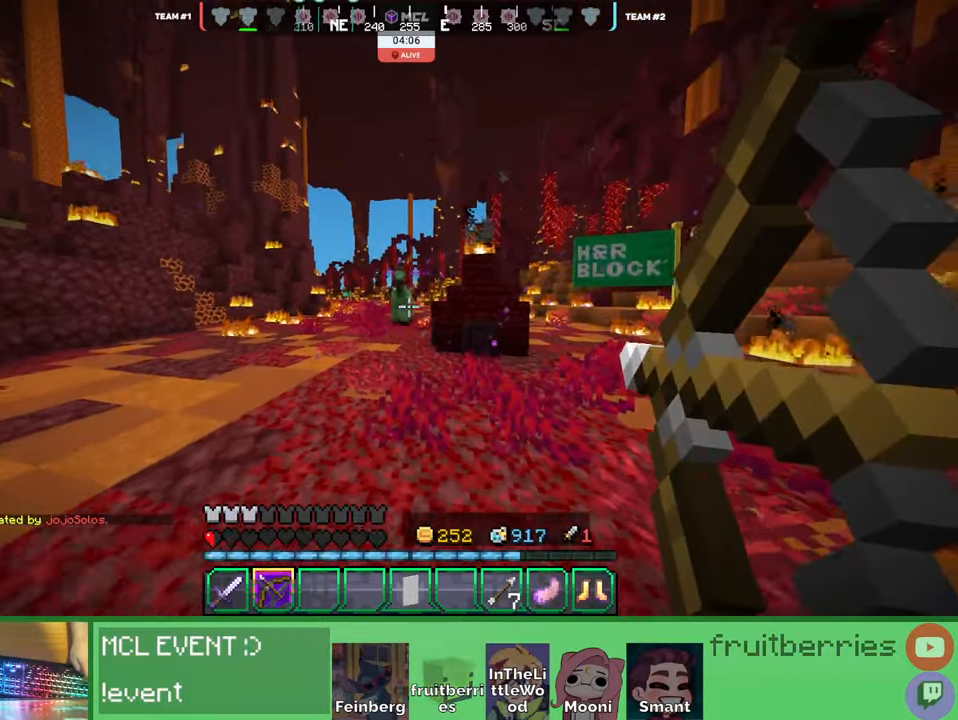
{"keys": ["a"], "mouse": ["right"]}
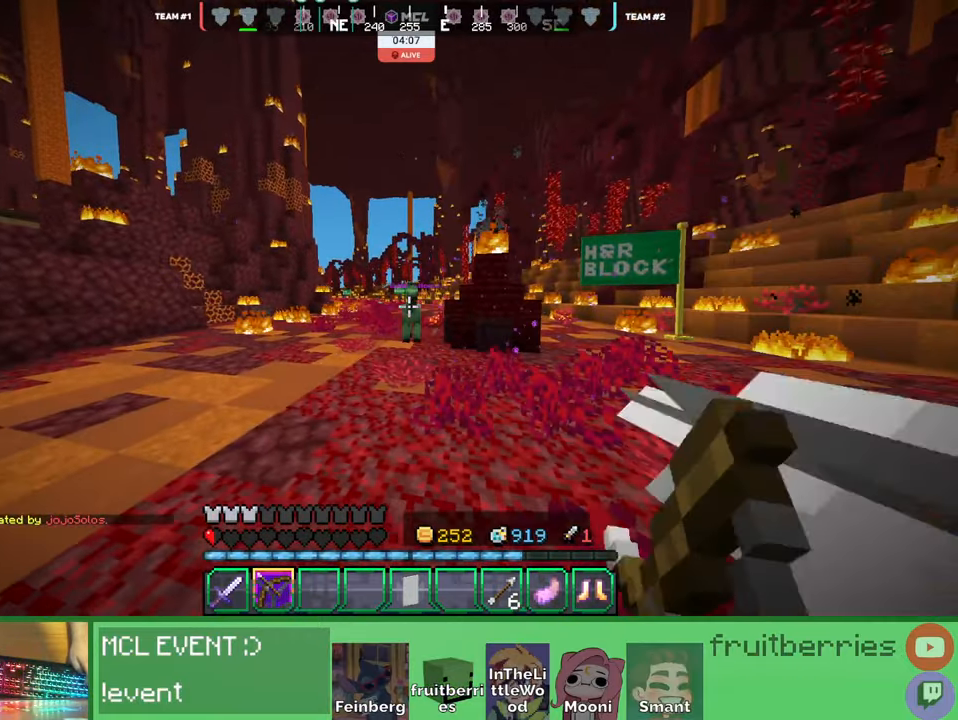
{"keys": ["a", "w"], "mouse": ["right"], "events": [[266, "w", "down"], [333, "w", "up"], [416, "w", "down"]]}
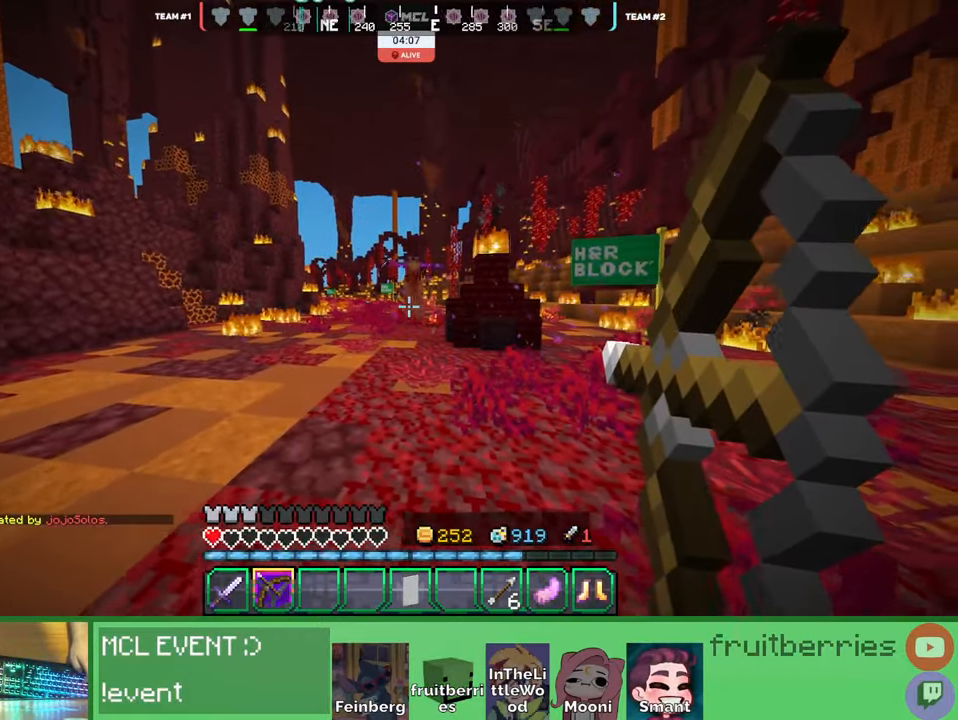
{"keys": ["a"], "mouse": ["right"], "events": [[416, "w", "up"]]}